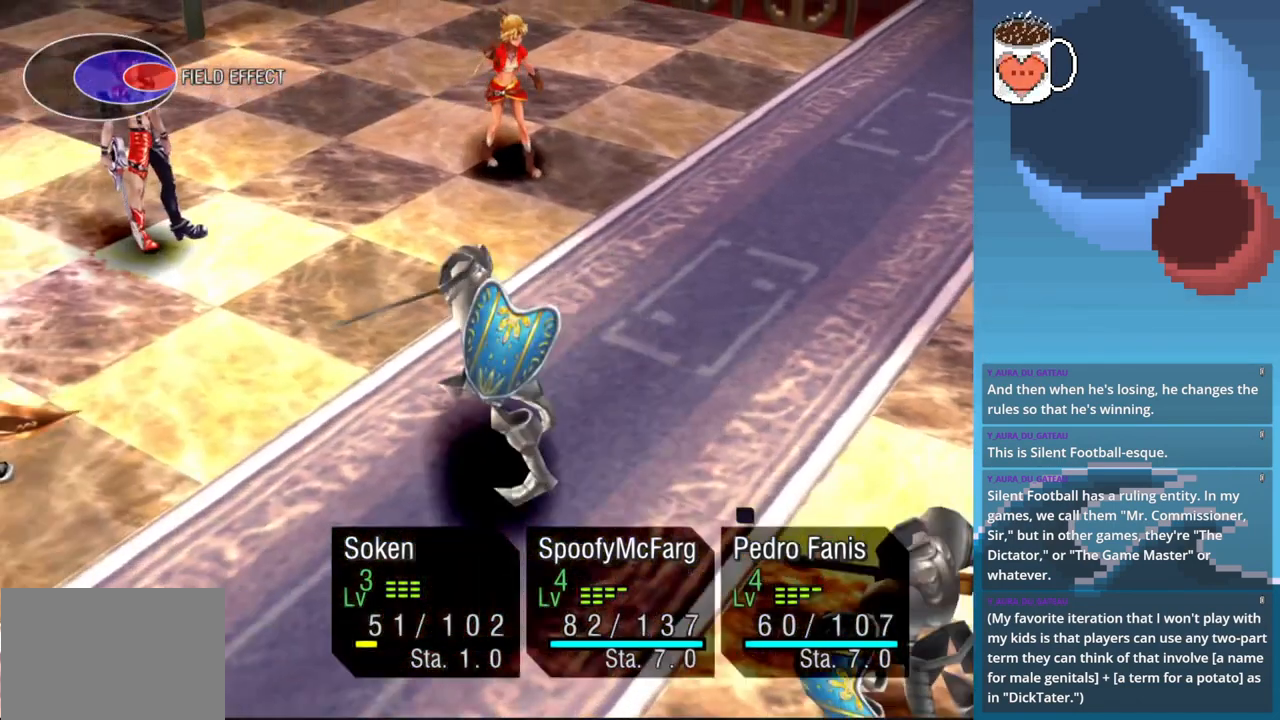
Gameplay with a controller (PlayStation layout); each line is a JSON object with the inputs held at the frame after it. "events" lists button and stick changes between this image and that frame as [ms after this image, input, new state], when the widget could be followed in between. Not read: L3 R3 right_stick.
{"buttons": ["CROSS"], "left_stick": "center", "events": [[400, "CROSS", "down"]]}
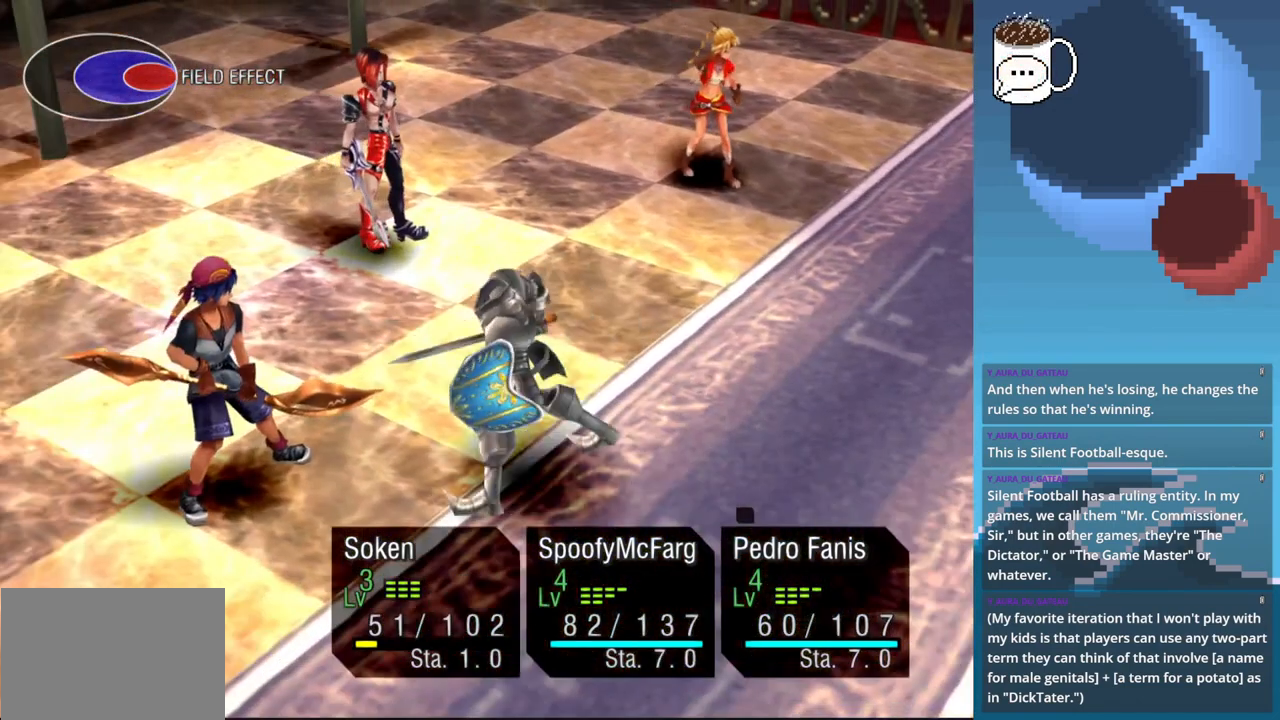
{"buttons": ["CROSS", "L2"], "left_stick": "center", "events": [[100, "CROSS", "up"], [333, "L2", "down"], [500, "CROSS", "down"]]}
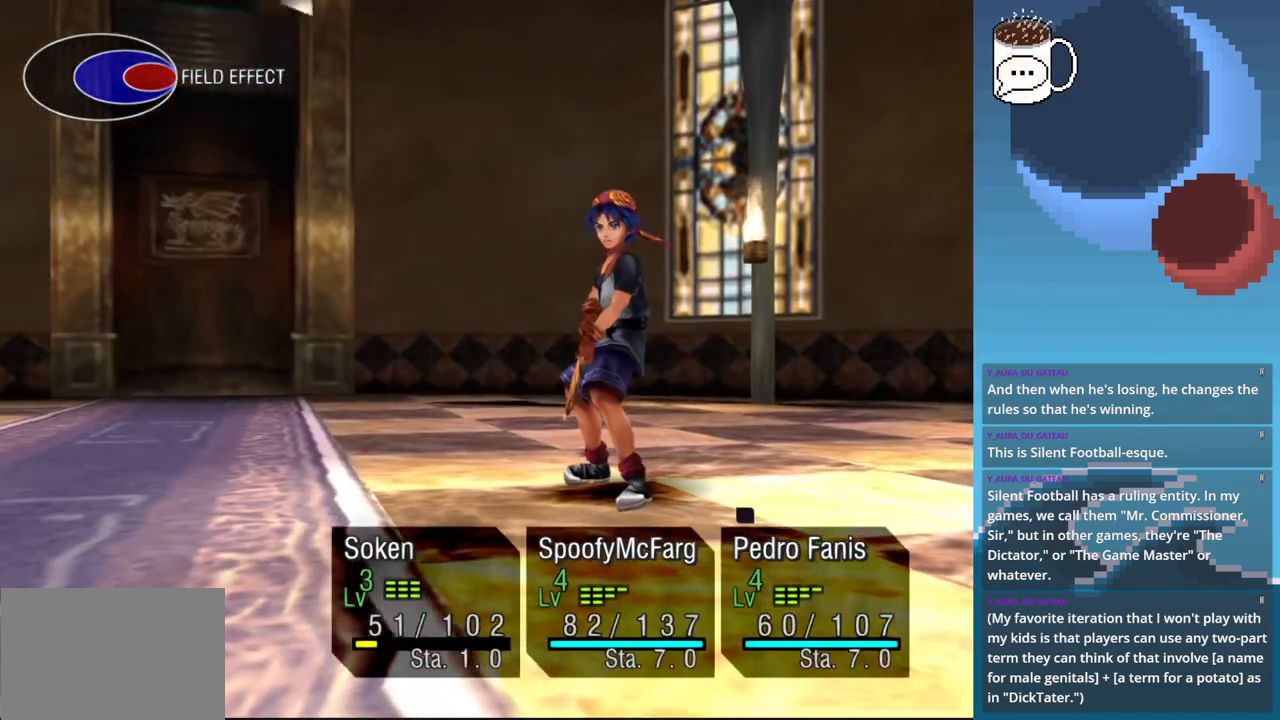
{"buttons": ["CROSS"], "left_stick": "center", "events": [[233, "L2", "up"]]}
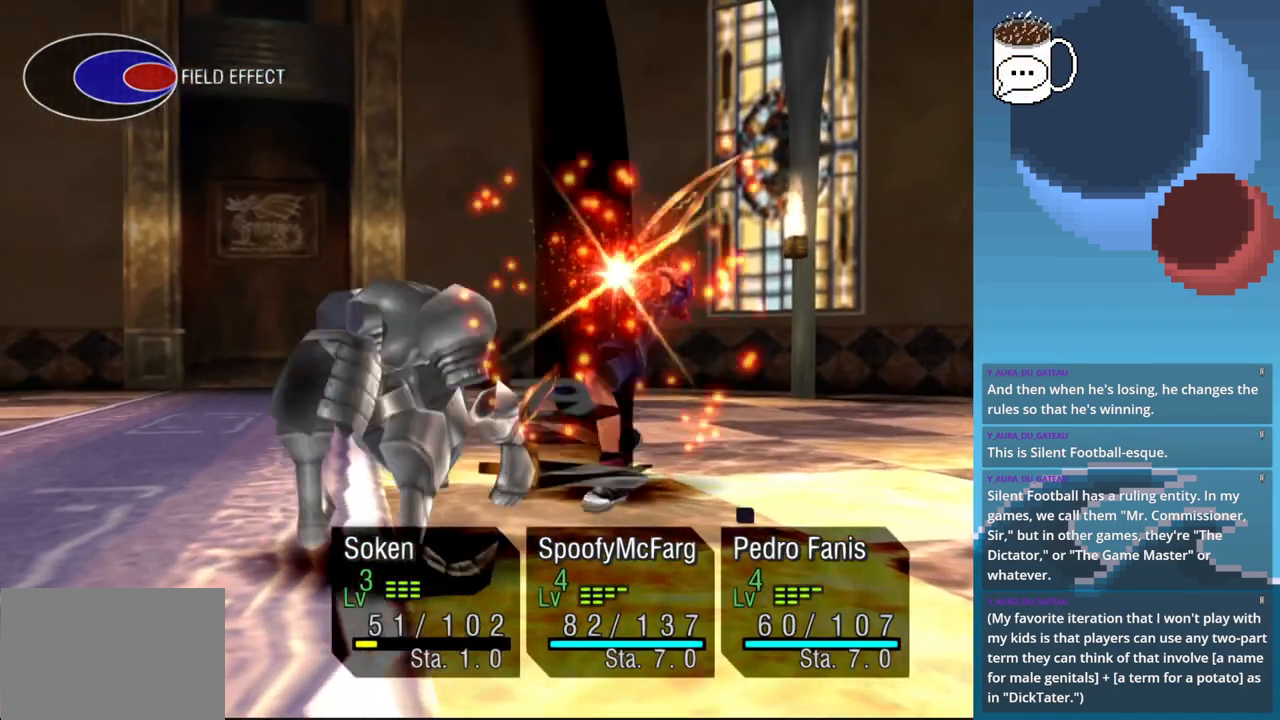
{"buttons": ["CROSS"], "left_stick": "center", "events": [[267, "CROSS", "up"], [433, "CROSS", "down"]]}
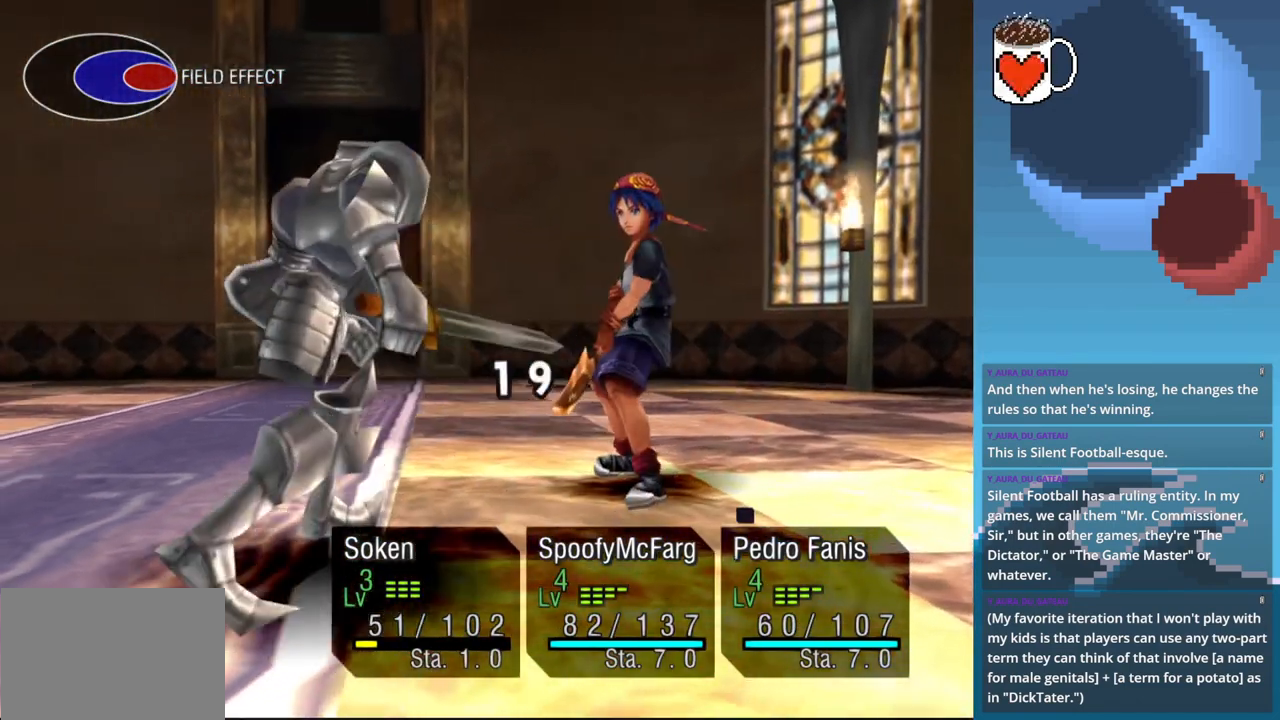
{"buttons": ["CROSS"], "left_stick": "center", "events": [[33, "CROSS", "up"], [467, "CROSS", "down"]]}